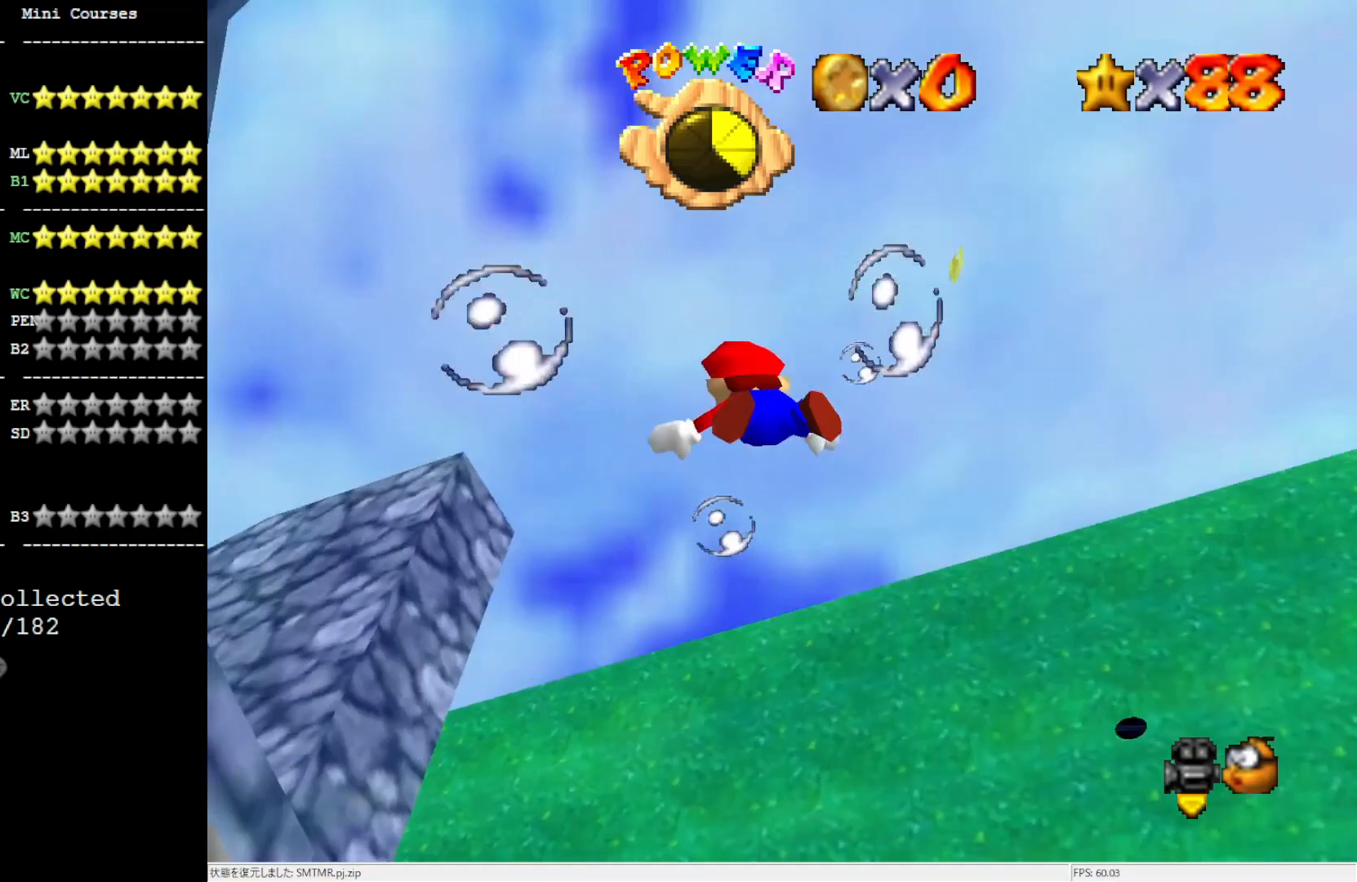
Gameplay with a controller (Nintendo layout); each line is a JSON object with the inputs held at the frame after it. "events" lists button and stick changes between this image and that frame as [ms after this image, input, new state], when the widget could be followed in between. Not read: L3 R3.
{"buttons": ["A"], "left_stick": "down-left", "events": [[200, "A", "up"], [433, "A", "down"]]}
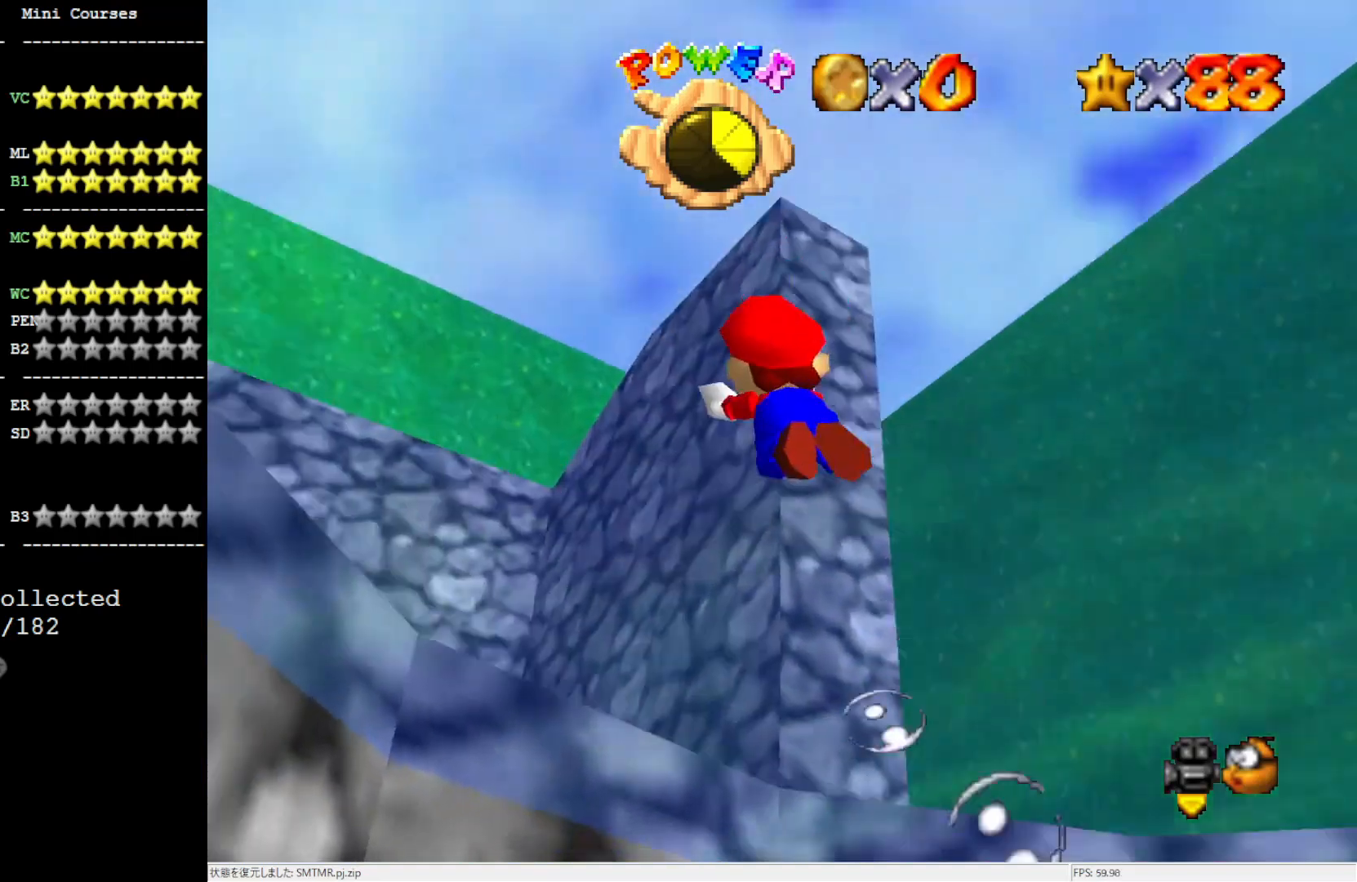
{"buttons": [], "left_stick": "center", "events": [[100, "left_stick", "center"], [300, "A", "up"]]}
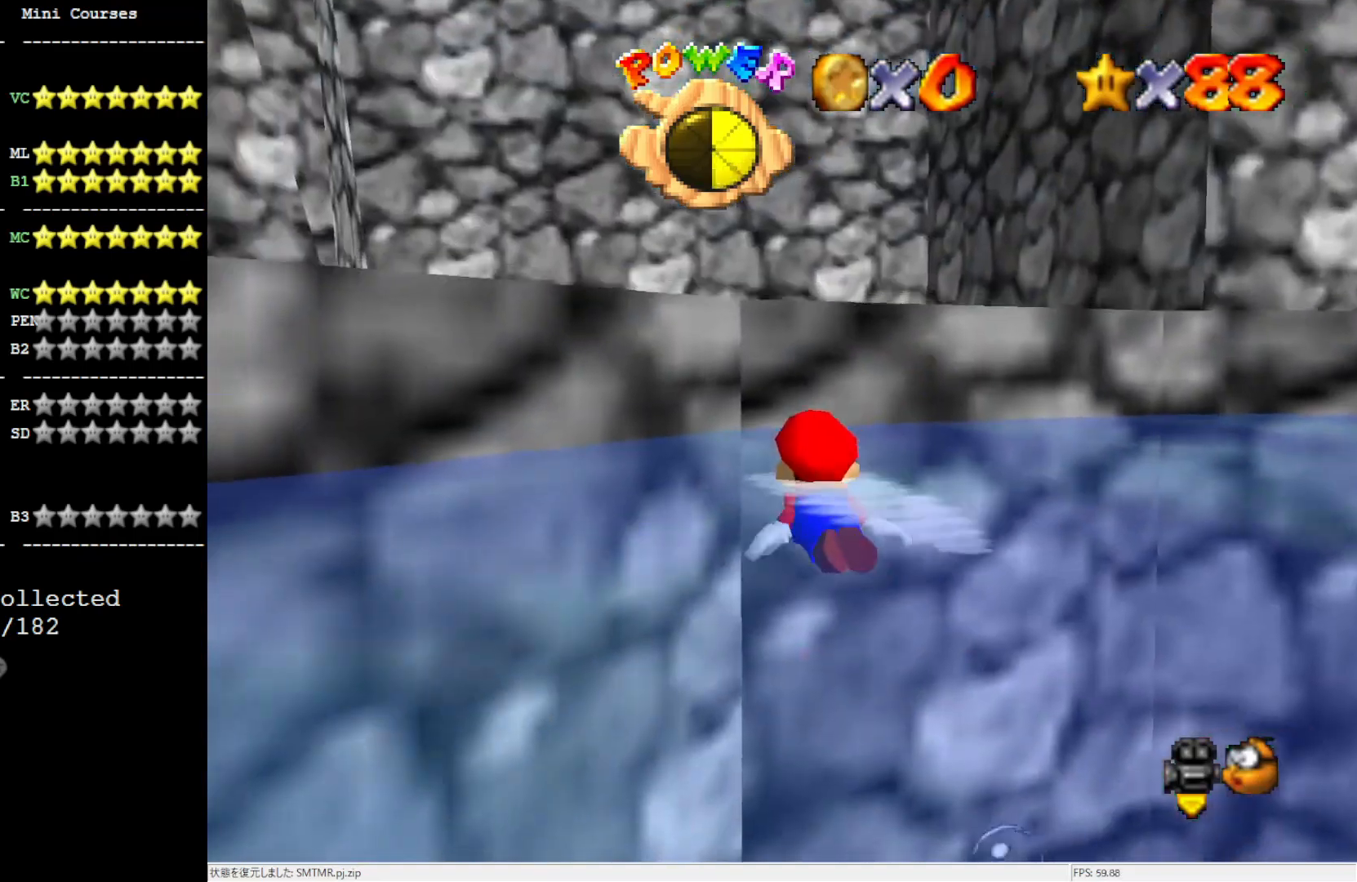
{"buttons": [], "left_stick": "center", "events": [[100, "A", "down"], [367, "A", "up"]]}
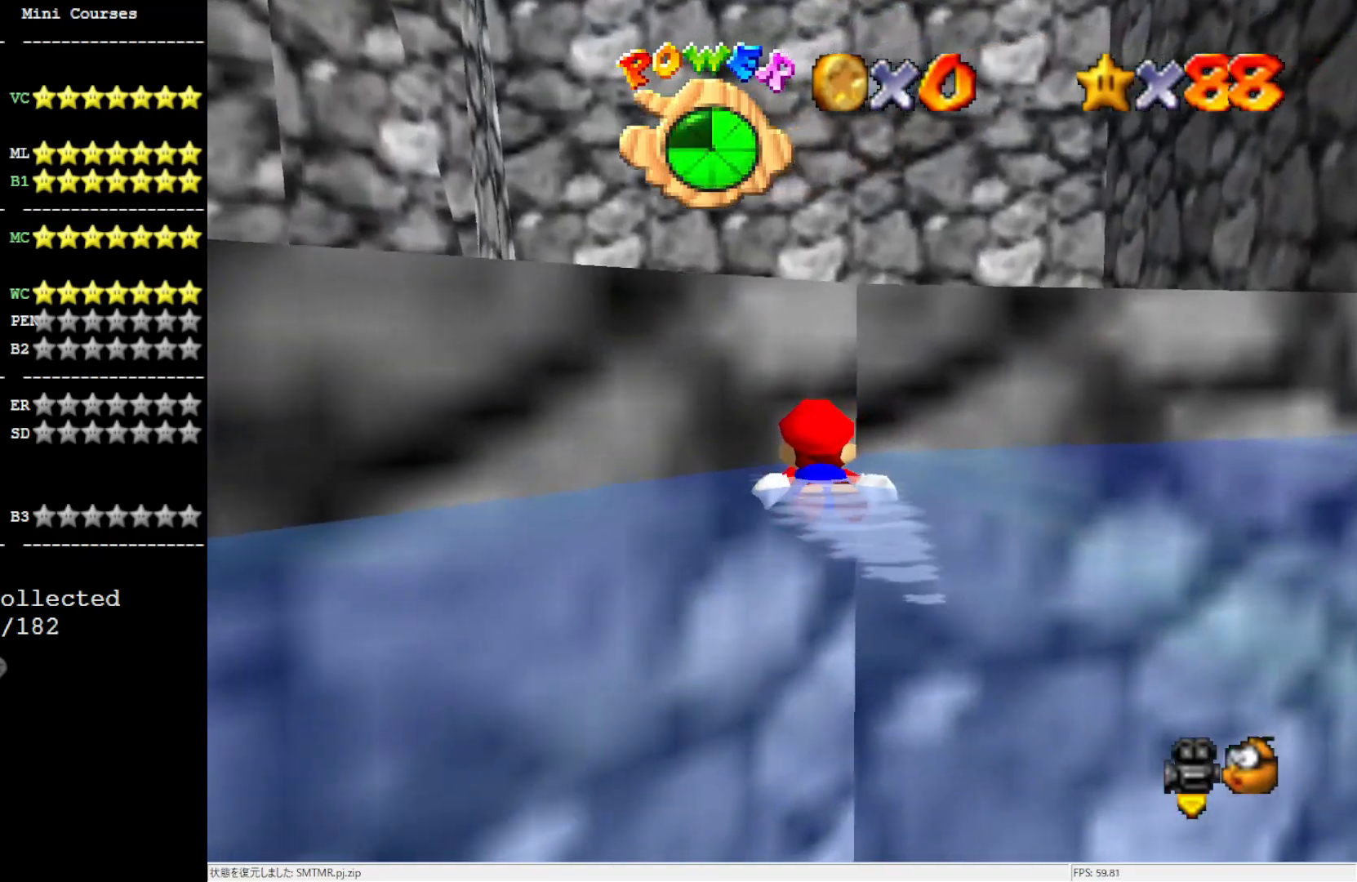
{"buttons": [], "left_stick": "down", "events": [[400, "left_stick", "down"]]}
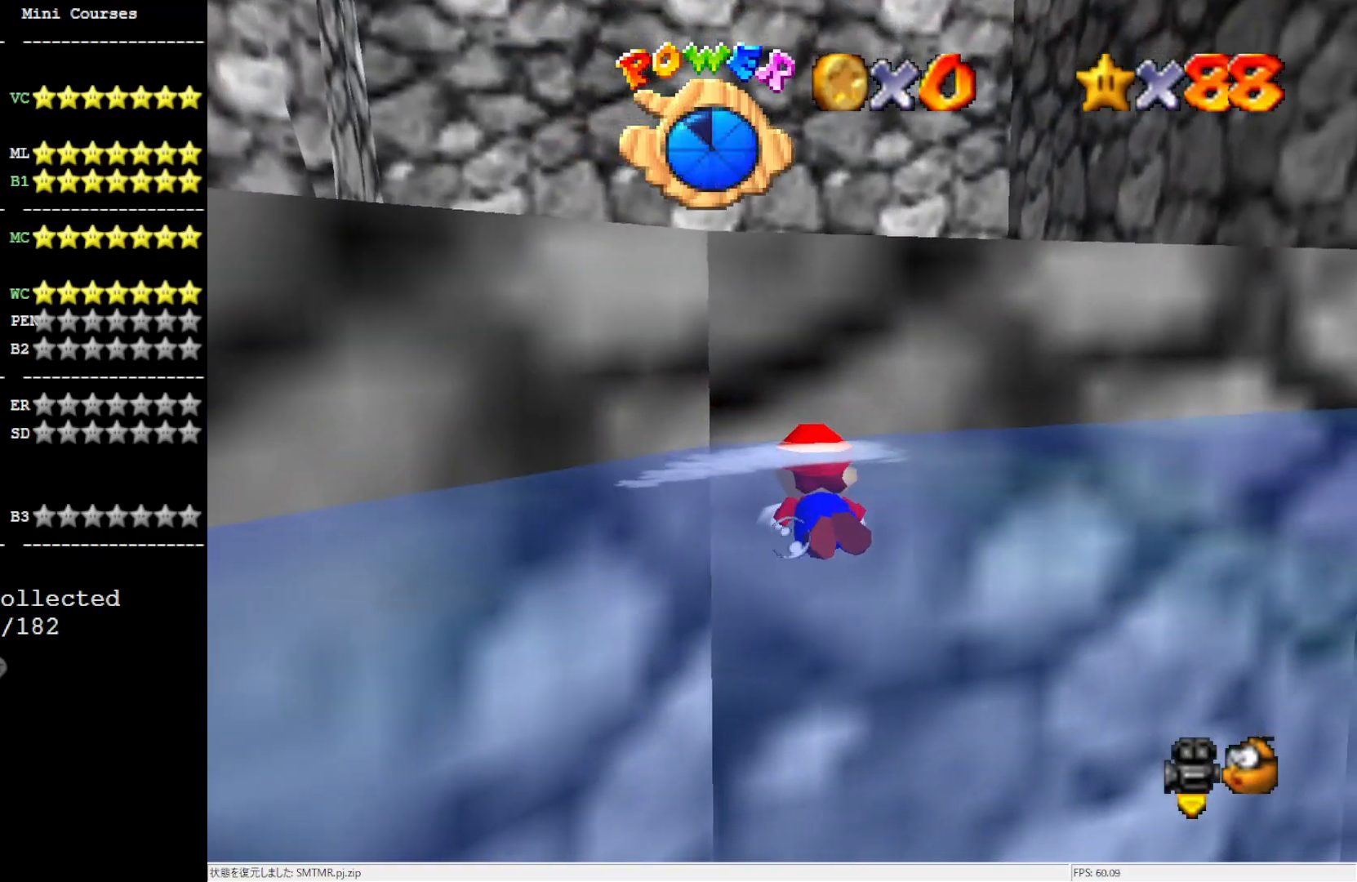
{"buttons": [], "left_stick": "down", "events": [[133, "A", "down"], [333, "A", "up"]]}
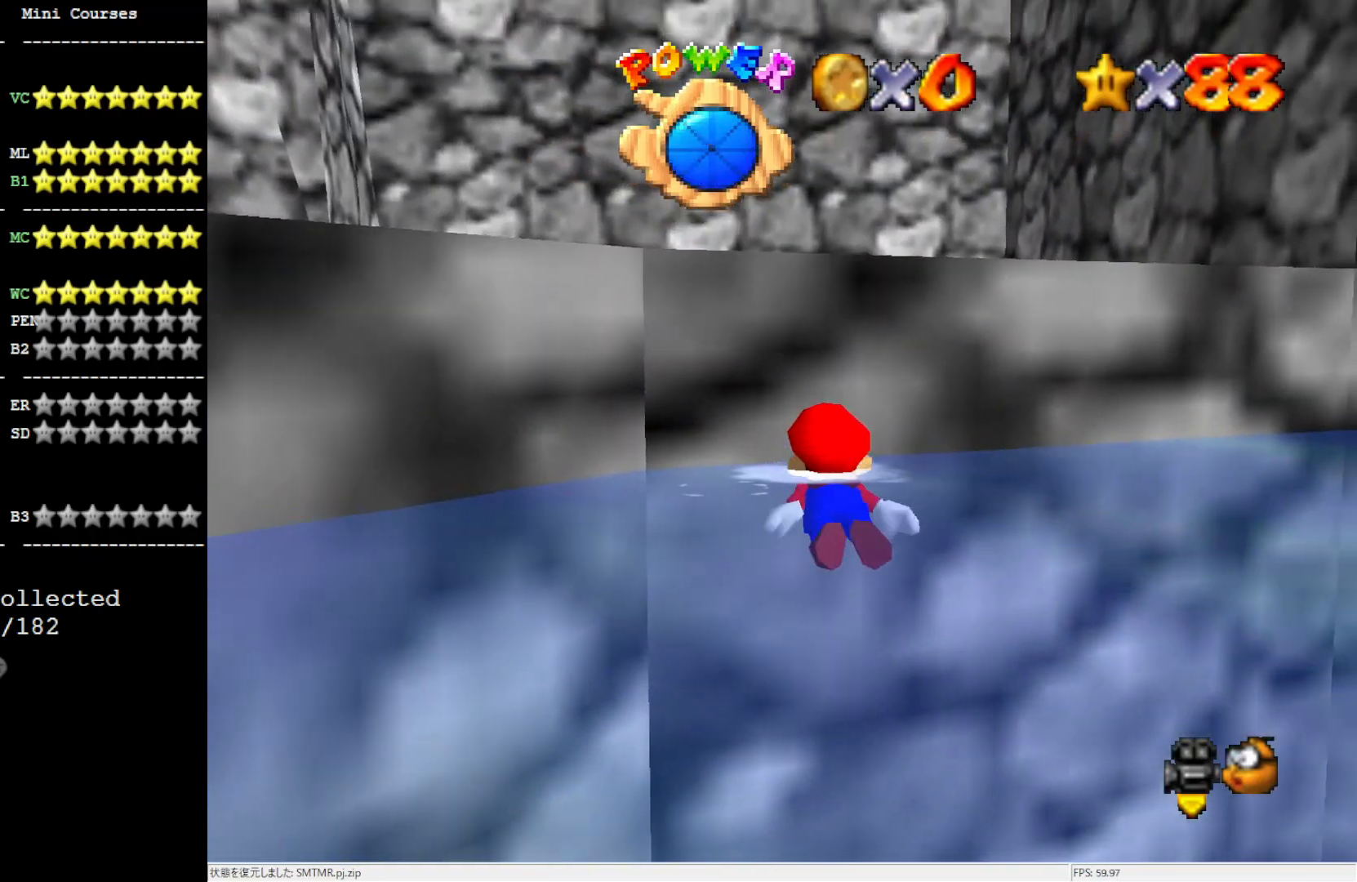
{"buttons": [], "left_stick": "down", "events": [[300, "A", "down"], [467, "A", "up"]]}
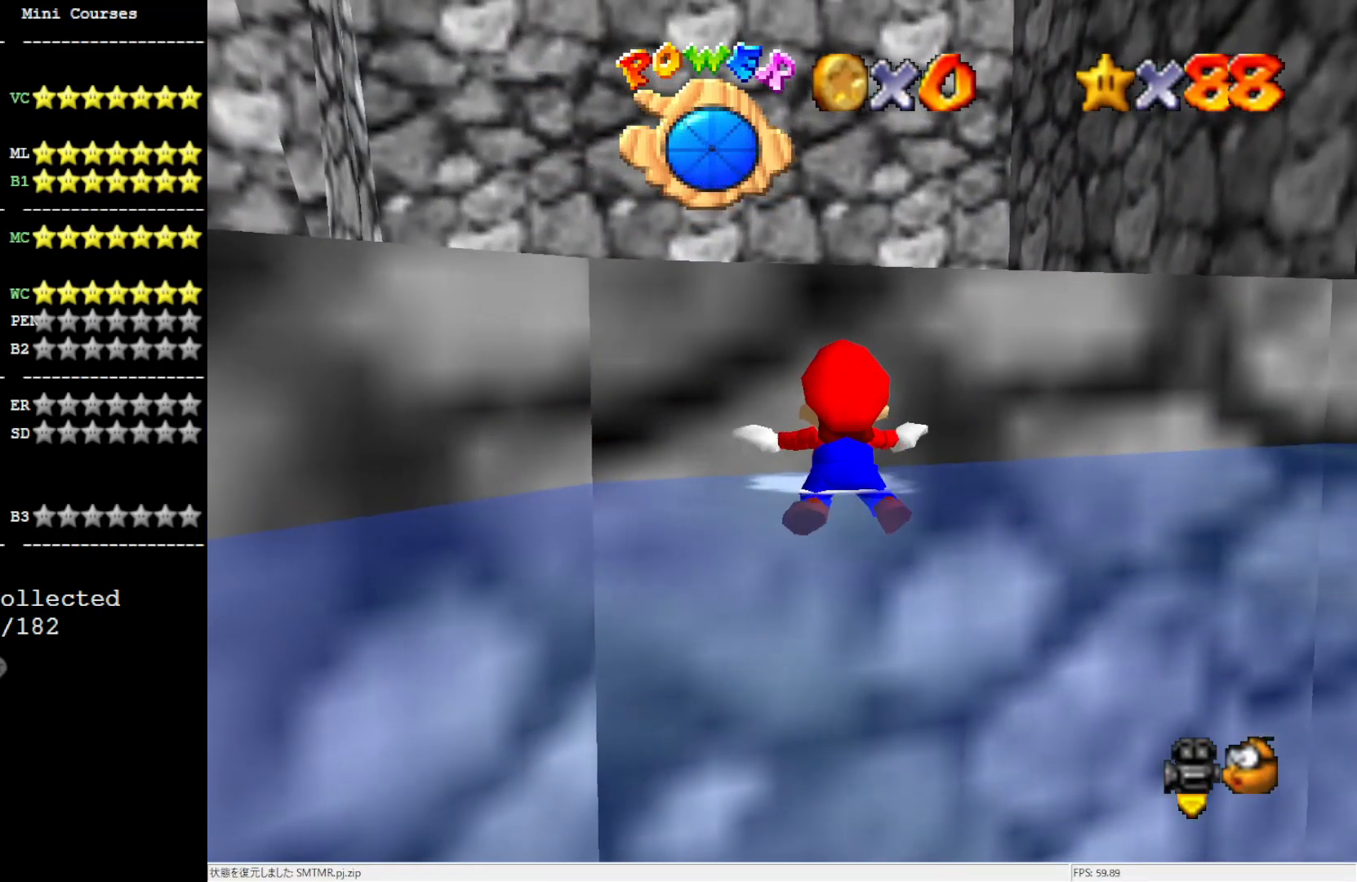
{"buttons": ["A"], "left_stick": "down", "events": [[33, "left_stick", "center"], [167, "left_stick", "down"], [417, "A", "down"]]}
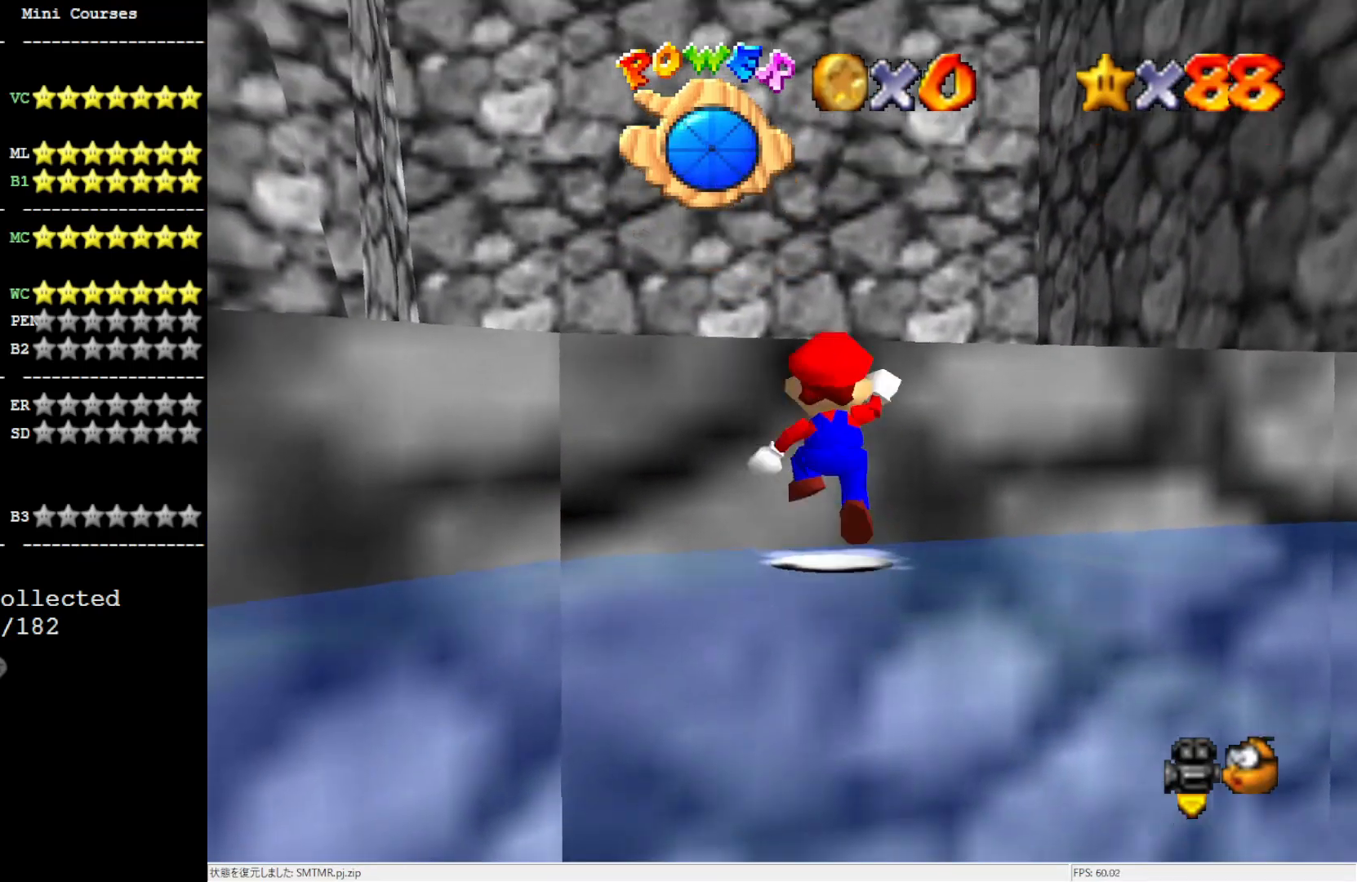
{"buttons": [], "left_stick": "up", "events": [[67, "left_stick", "center"], [100, "A", "up"], [133, "left_stick", "up"]]}
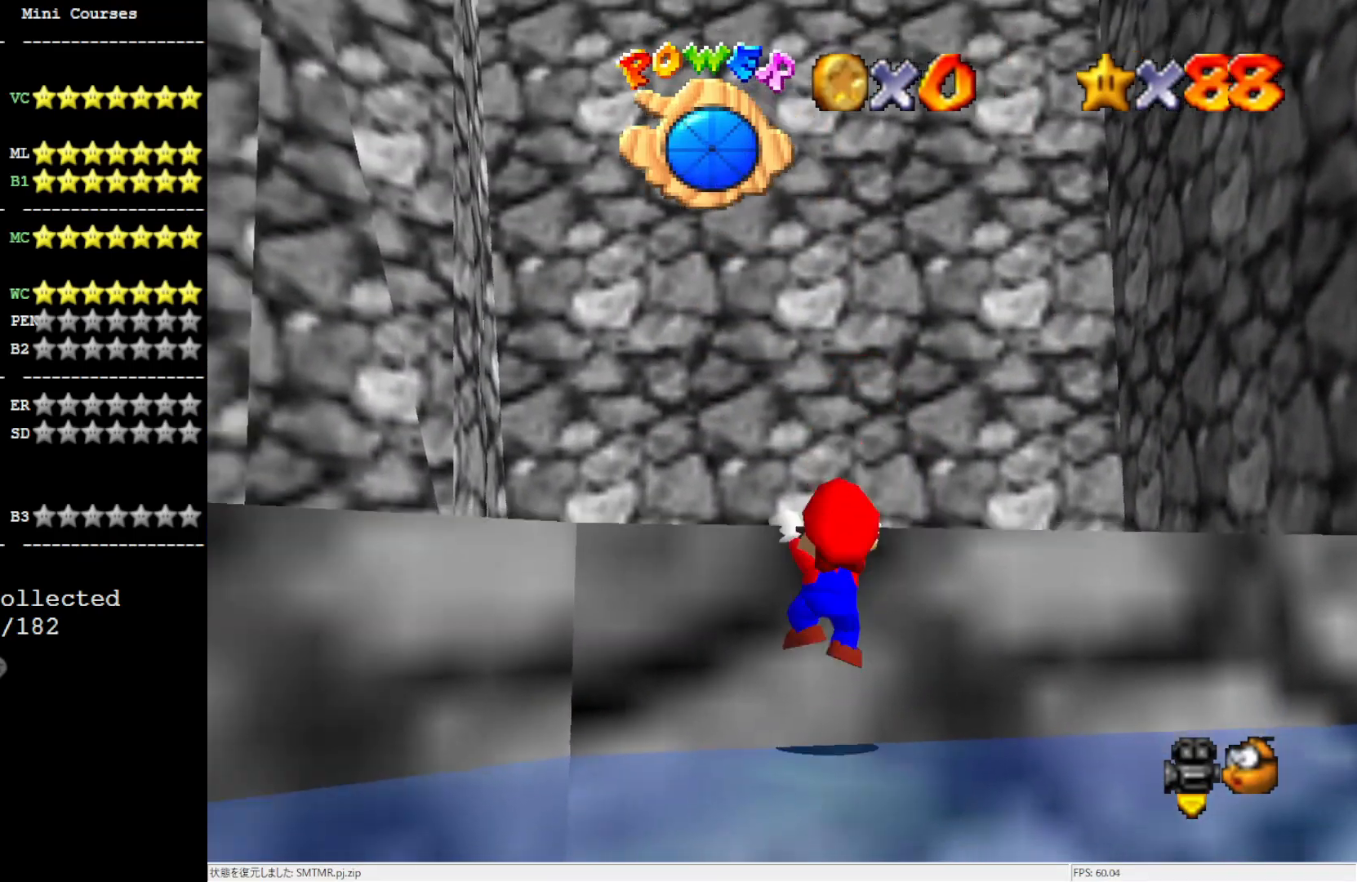
{"buttons": [], "left_stick": "center", "events": [[133, "A", "down"], [283, "A", "up"], [333, "left_stick", "center"]]}
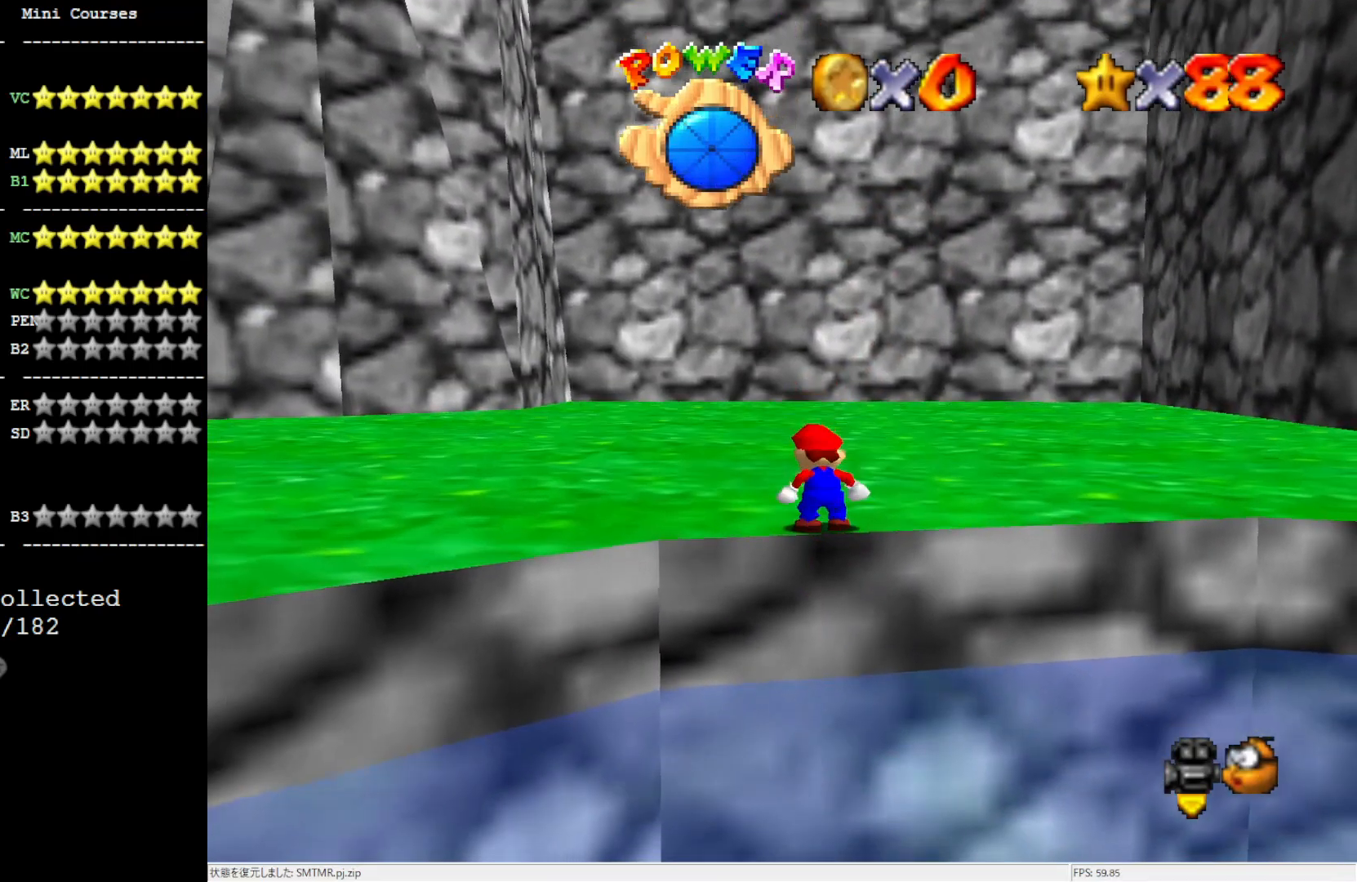
{"buttons": ["C_RIGHT"], "left_stick": "up", "events": [[67, "C_RIGHT", "down"], [100, "left_stick", "up"], [200, "C_RIGHT", "up"], [400, "C_RIGHT", "down"]]}
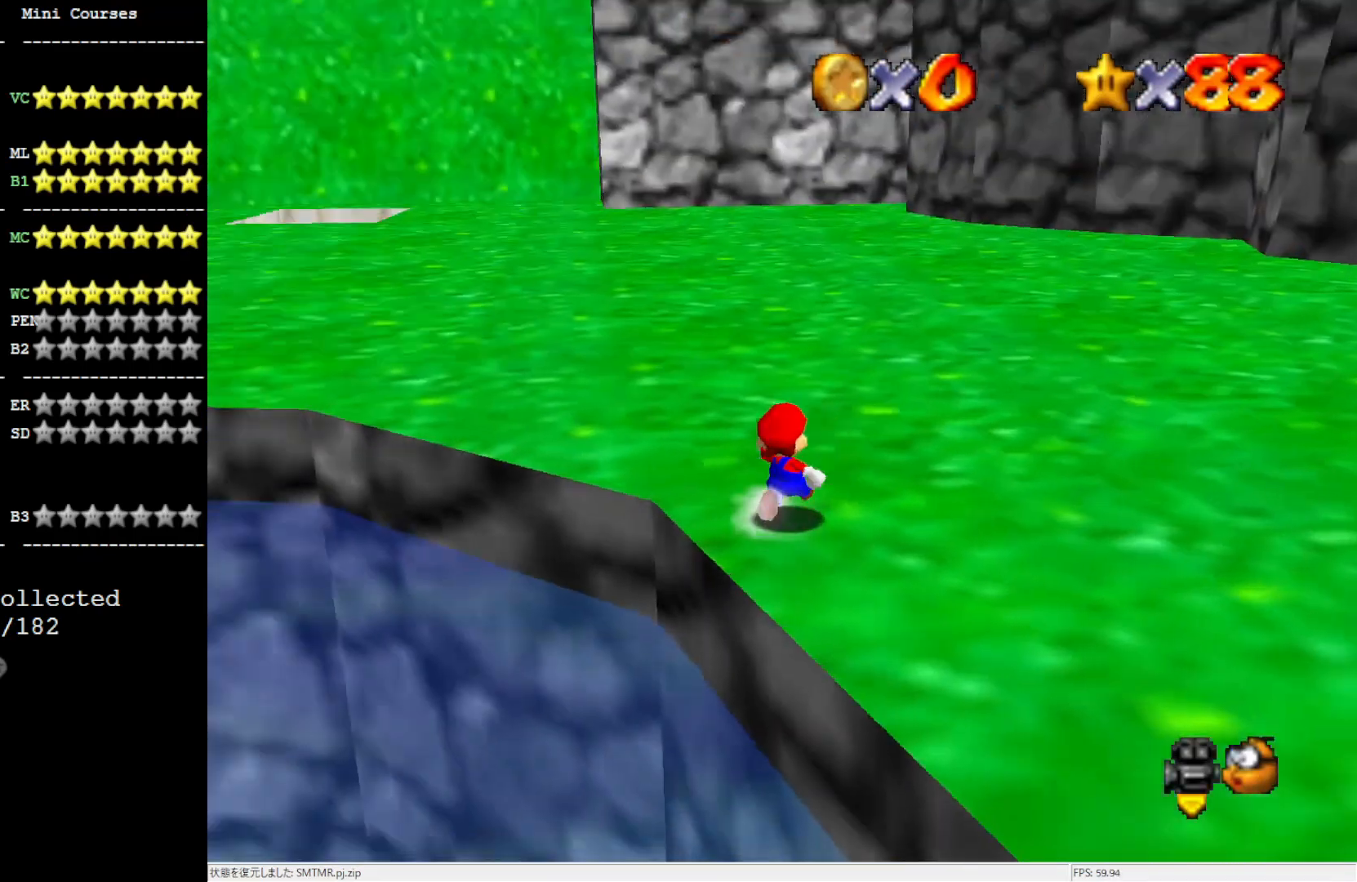
{"buttons": [], "left_stick": "up", "events": [[33, "C_RIGHT", "up"]]}
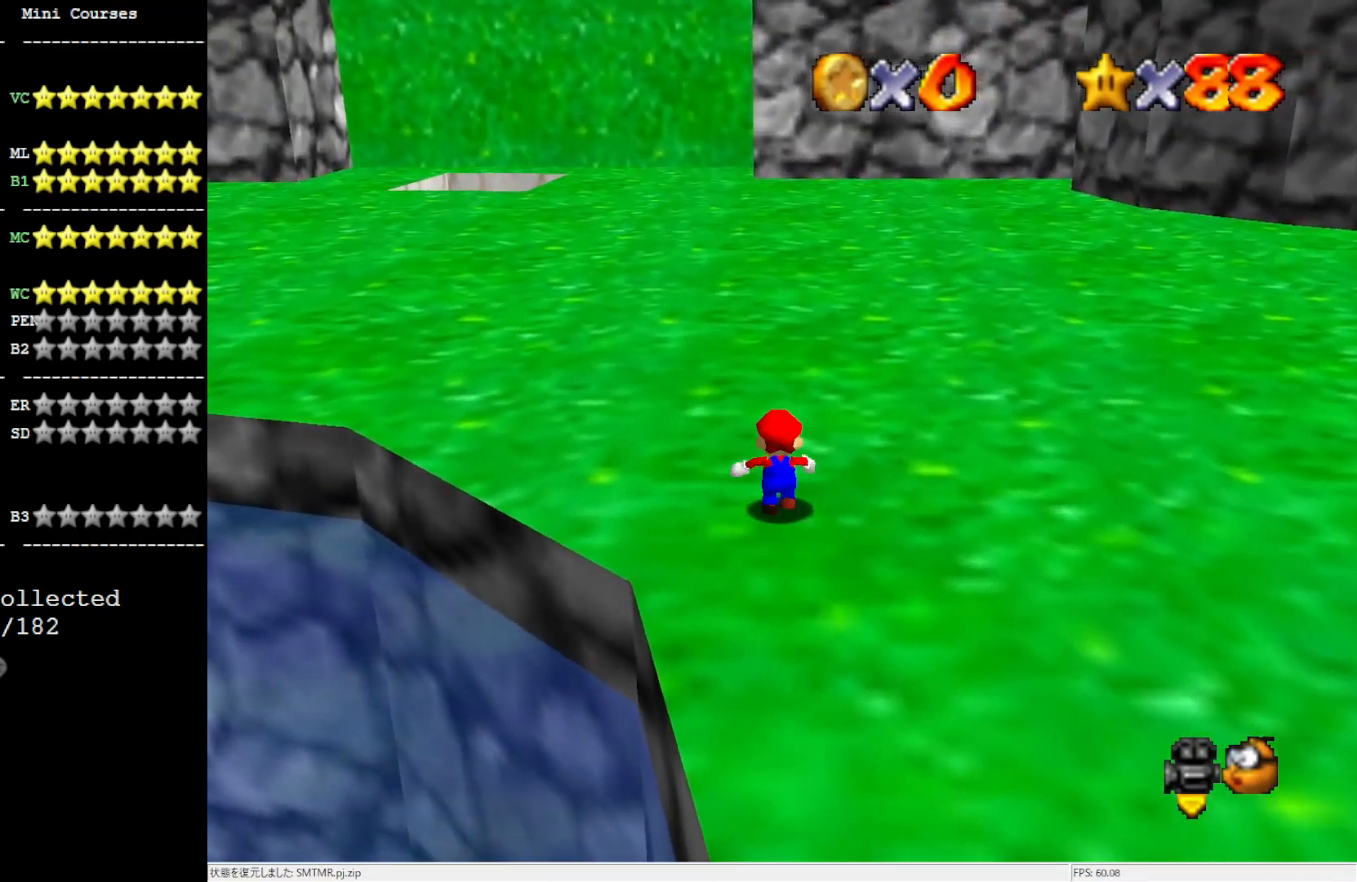
{"buttons": ["C_RIGHT"], "left_stick": "center", "events": [[200, "Z", "down"], [267, "A", "down"], [317, "Z", "up"], [433, "A", "up"], [500, "C_RIGHT", "down"], [500, "left_stick", "center"]]}
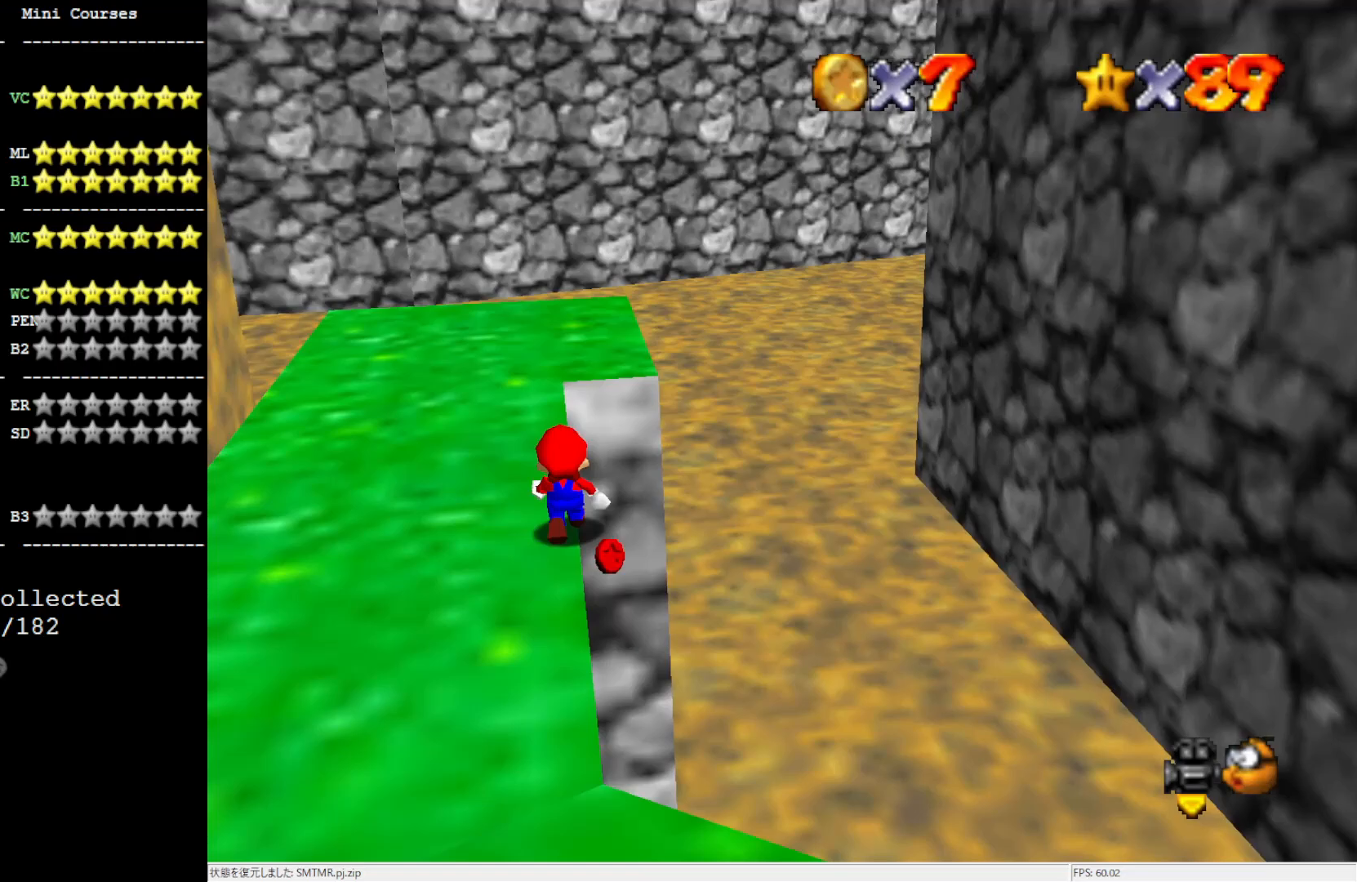
{"buttons": ["A", "B"], "left_stick": "center", "events": [[83, "C_RIGHT", "up"], [133, "C_RIGHT", "down"], [200, "C_RIGHT", "up"], [433, "A", "down"], [483, "B", "down"]]}
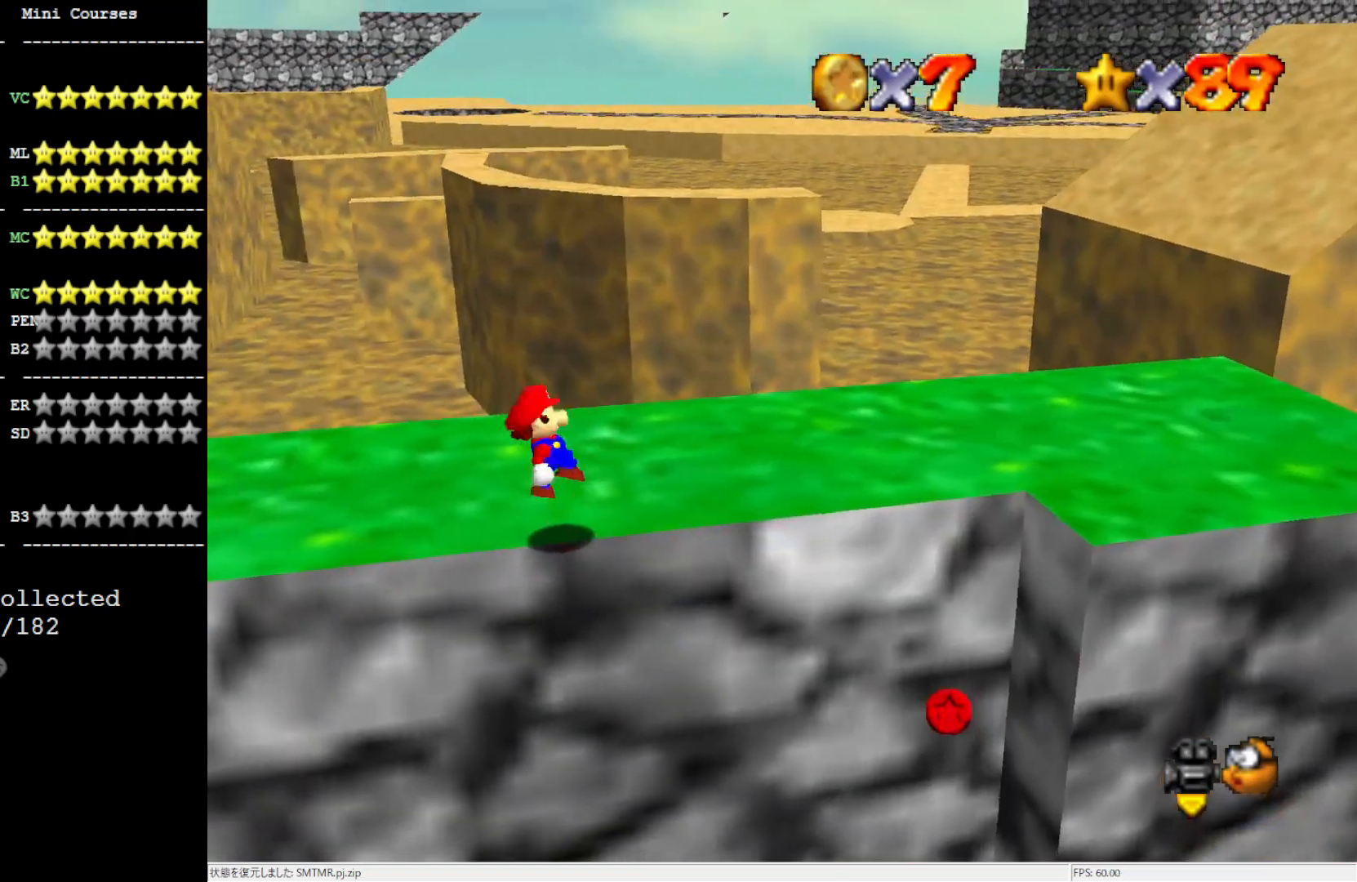
{"buttons": ["A"], "left_stick": "right", "events": [[67, "A", "up"], [67, "B", "up"], [67, "left_stick", "right"], [500, "A", "down"]]}
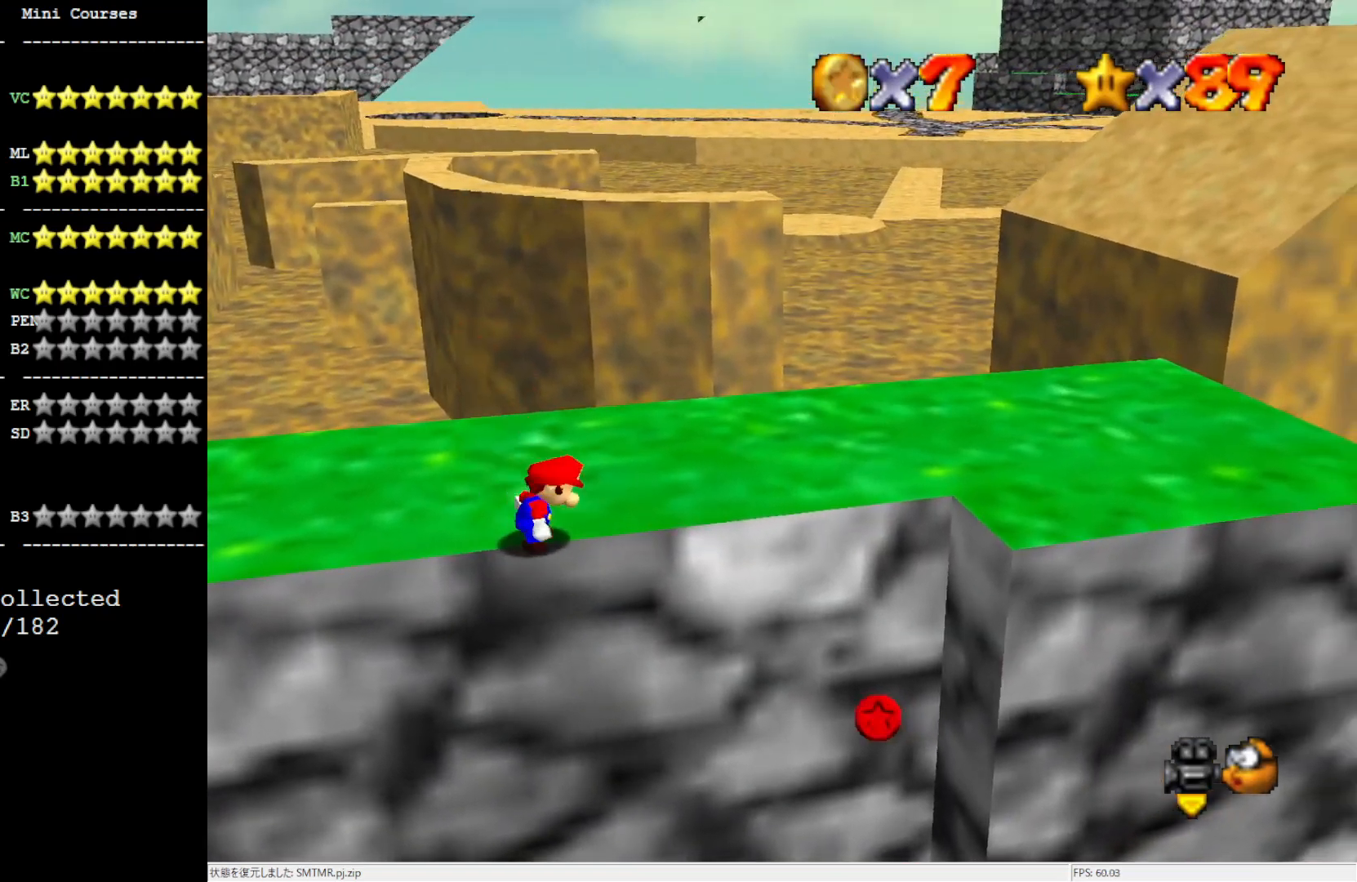
{"buttons": [], "left_stick": "right", "events": [[117, "A", "up"]]}
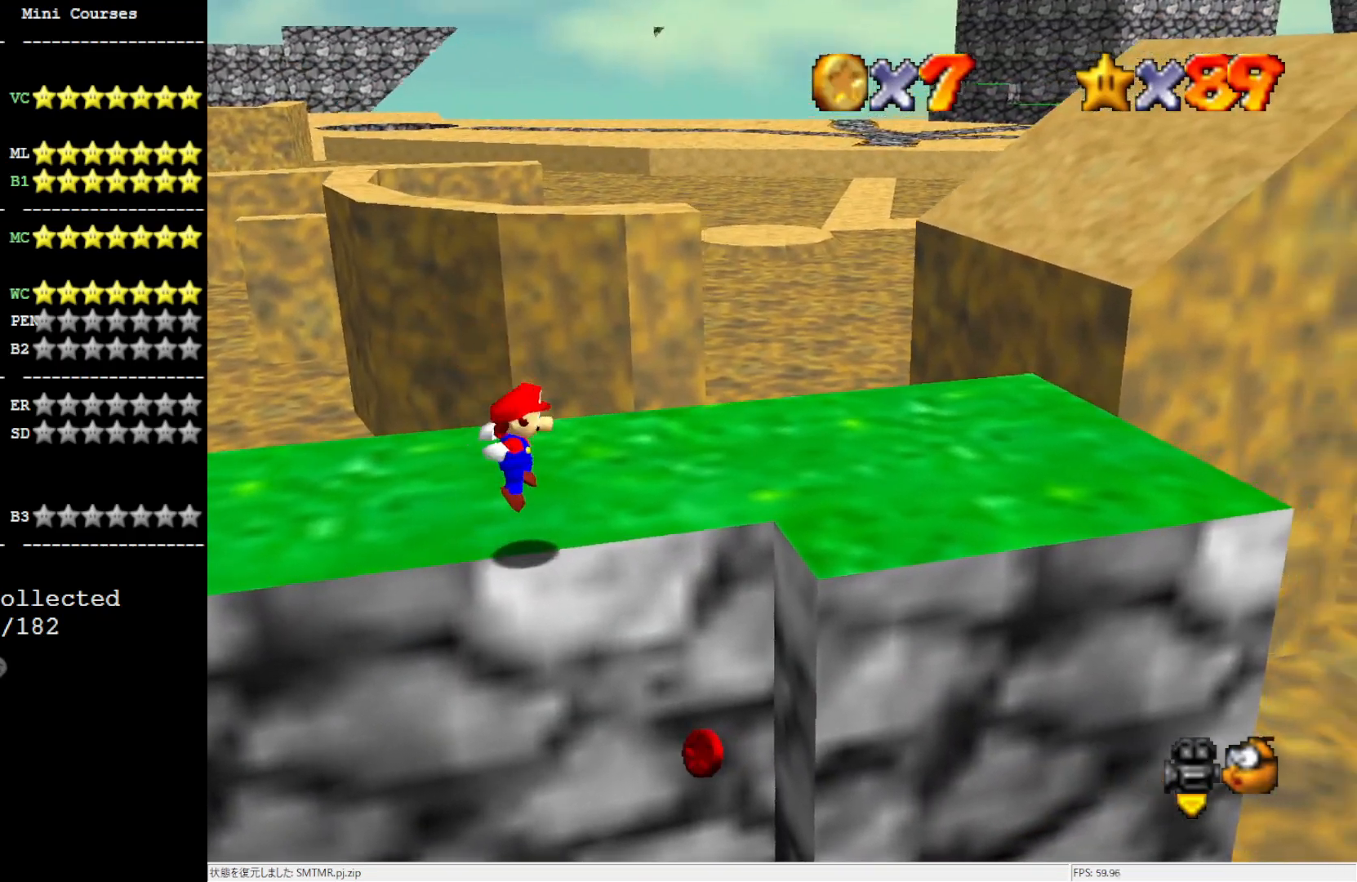
{"buttons": ["A"], "left_stick": "up-right", "events": [[50, "left_stick", "down-right"], [383, "A", "down"], [500, "left_stick", "up-right"]]}
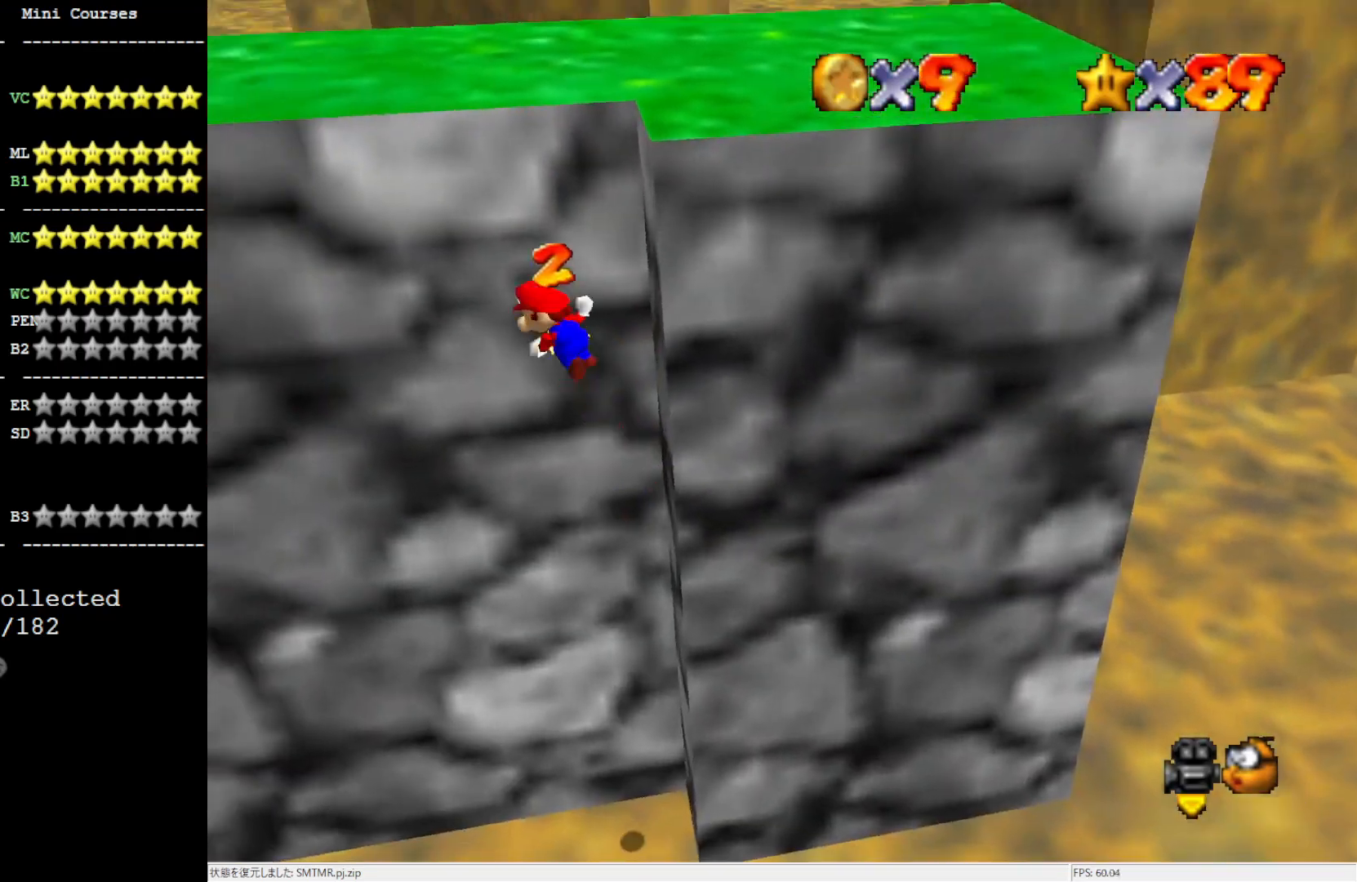
{"buttons": [], "left_stick": "up", "events": [[50, "left_stick", "up"], [433, "A", "up"]]}
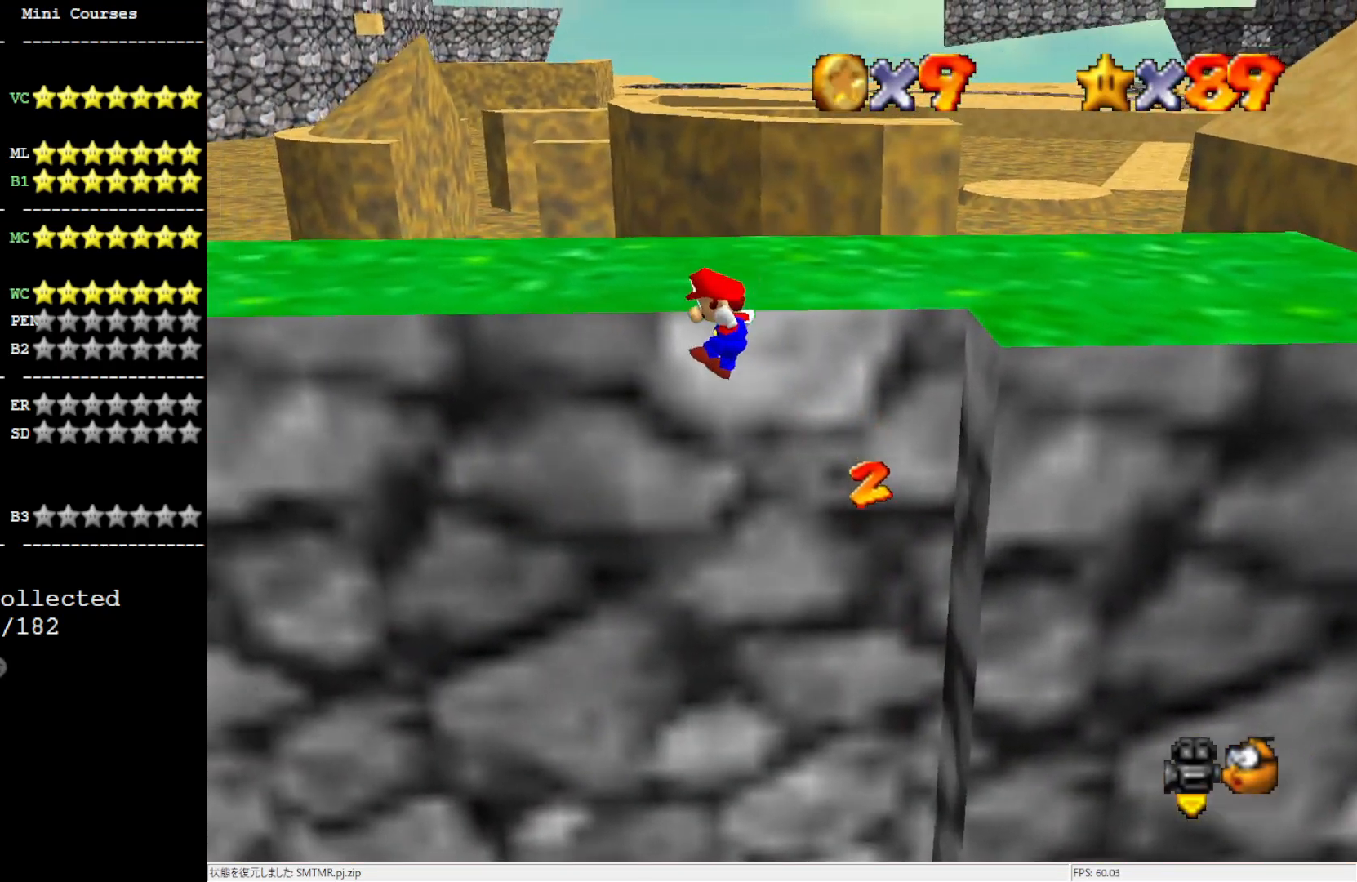
{"buttons": ["C_RIGHT"], "left_stick": "up", "events": [[133, "A", "down"], [217, "A", "up"], [283, "left_stick", "center"], [367, "C_RIGHT", "down"], [433, "C_RIGHT", "up"], [483, "C_RIGHT", "down"], [483, "left_stick", "up"]]}